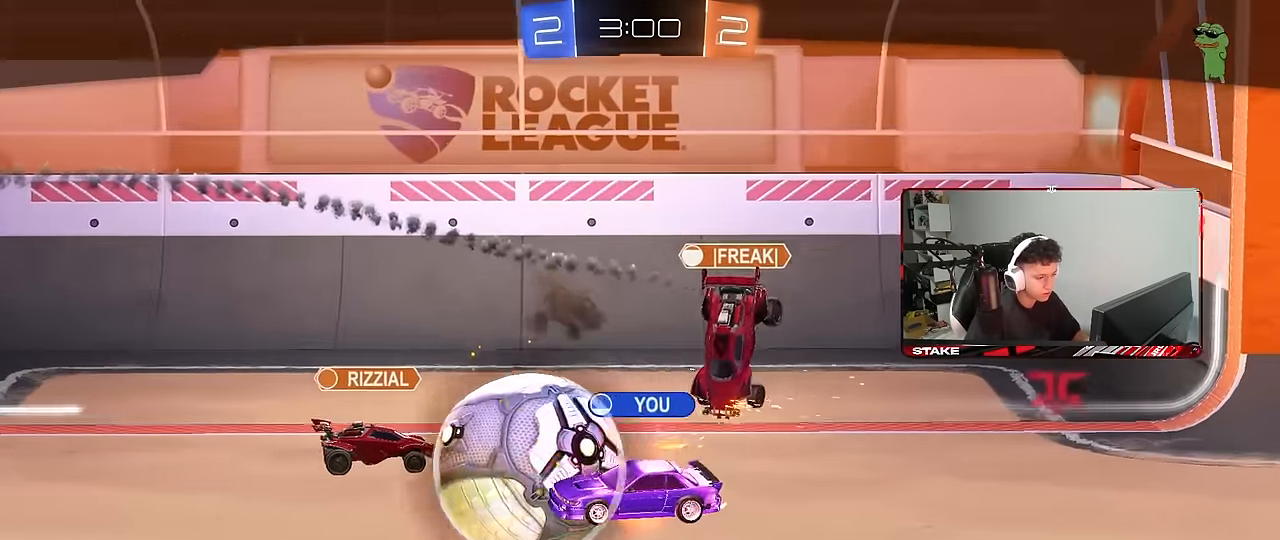
Gameplay with keyboard and mouse; each line is a JSON object with the keys and mouse buttons held at the frame after it. "events" lists presses ("down") and releases ("up") of "1", "2", "3", "4", "5", "a", "alt", "c", "caps_lock", "ctrl", "d", "e", "f", "g", "q", "r", "s", "shift", "space", "t", "tab", "v", "w", "x", "z", "mouse_left", "mouse_wheel" and "mouse_right" between this image and that frame as [ms after this image, input, new state], when the widget could be followed in between. "mouse_left", "mouse_wheel", "mouse_right" = the "left", "wheel", "right" buttons of the "mouse" list. No other keys are recorded. "wheel" means that the mouse wheel is clicked or scrolled. "mouse_move" is the direction in which the mouse moves at that frame (one of eight, or "still"), when it could be read.
{"keys": [], "mouse": [], "mouse_move": "still", "events": [[333, "mouse_right", "down"], [416, "mouse_right", "up"]]}
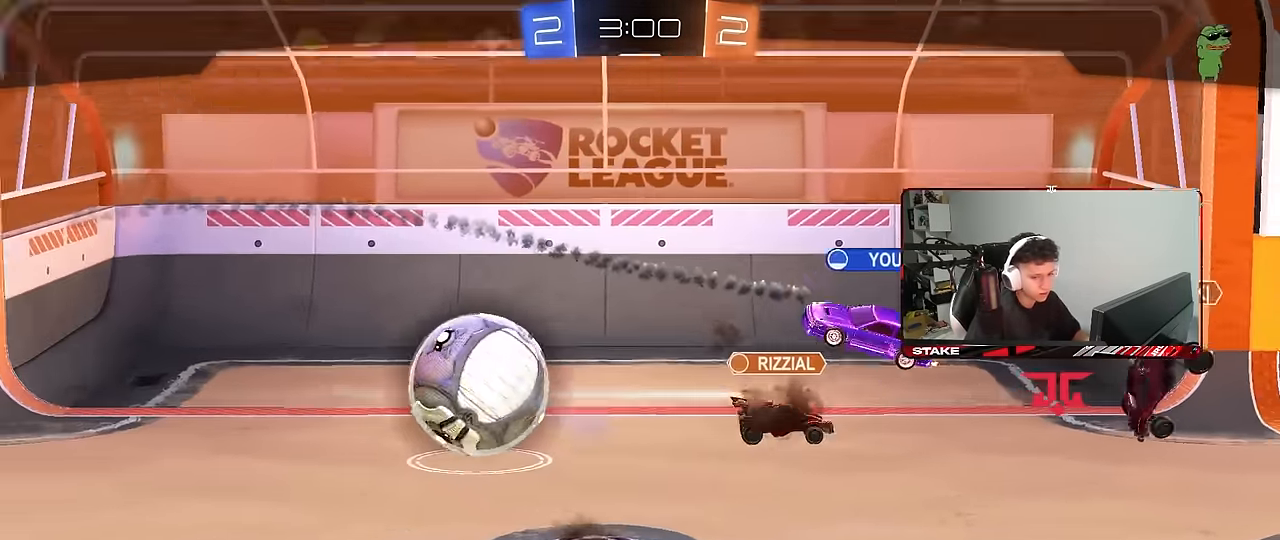
{"keys": [], "mouse": [], "mouse_move": "still", "events": [[16, "mouse_right", "down"], [166, "mouse_right", "up"]]}
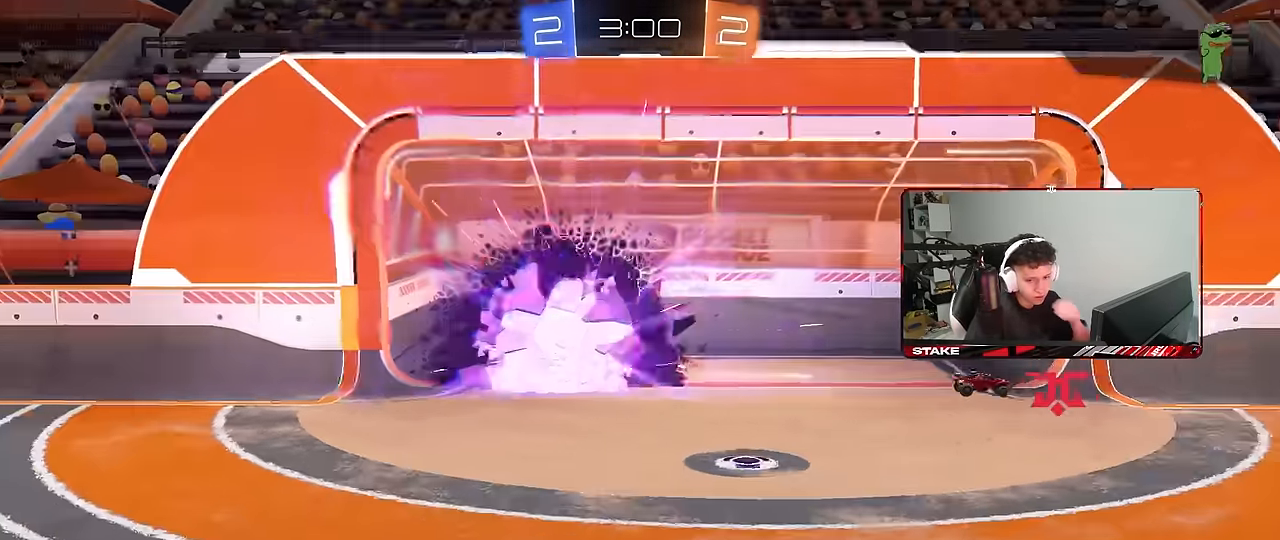
{"keys": [], "mouse": [], "mouse_move": "still", "events": []}
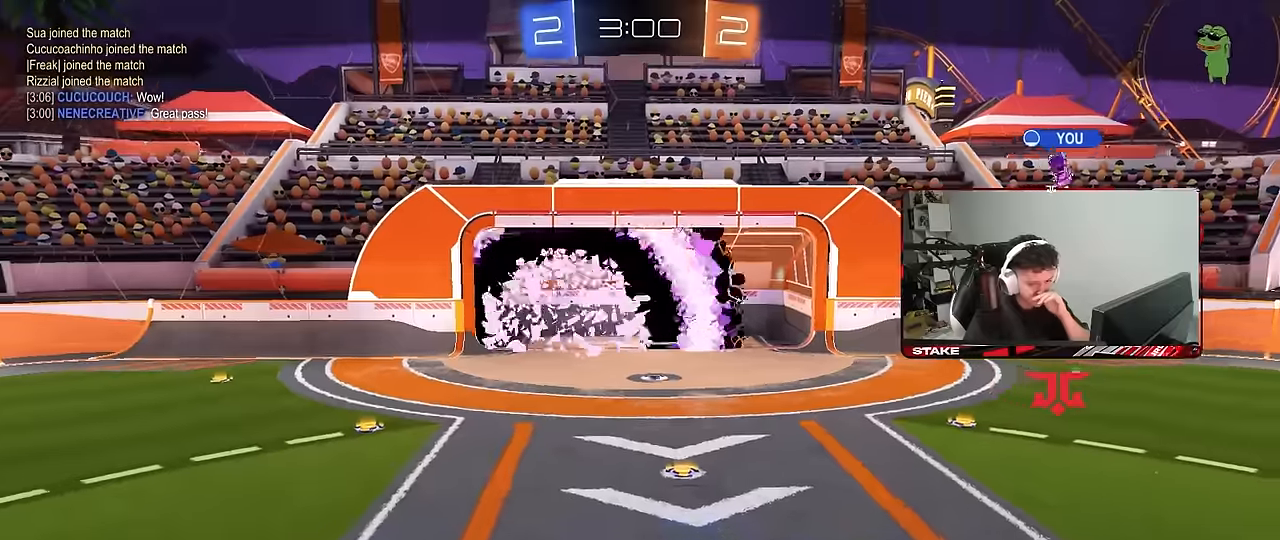
{"keys": [], "mouse": ["right"], "mouse_move": "still", "events": [[450, "mouse_right", "down"]]}
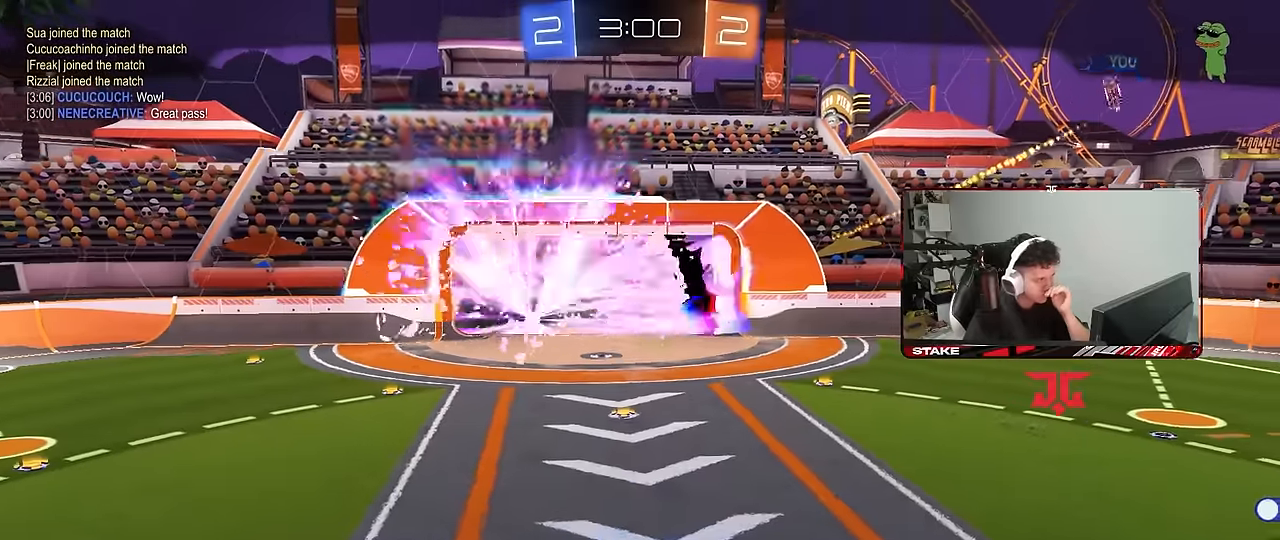
{"keys": [], "mouse": [], "mouse_move": "still", "events": [[183, "mouse_right", "up"]]}
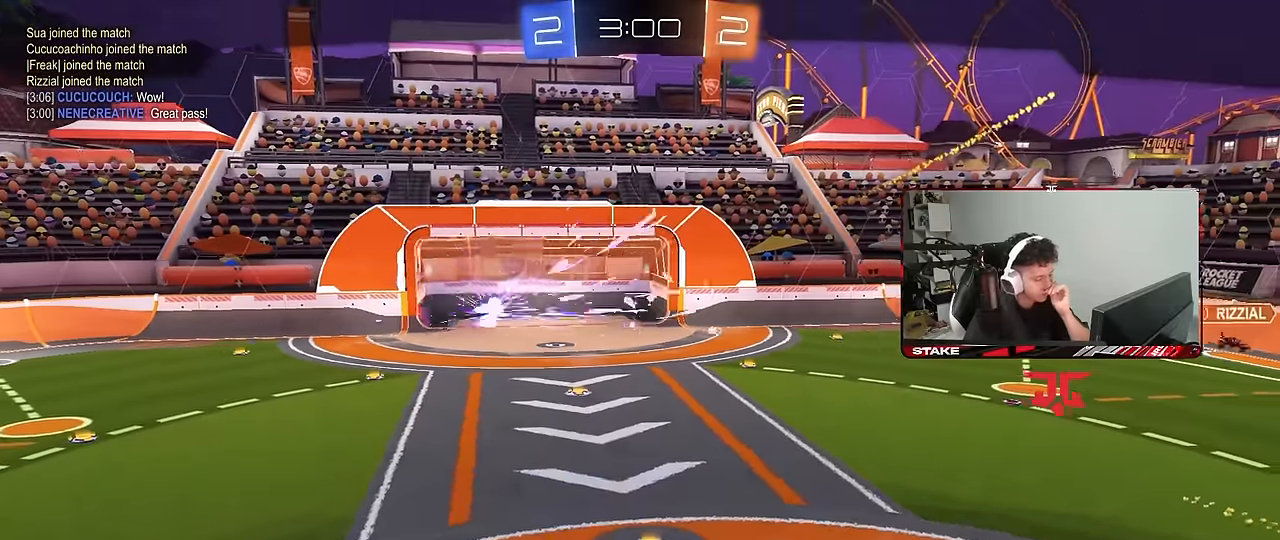
{"keys": [], "mouse": [], "mouse_move": "still", "events": []}
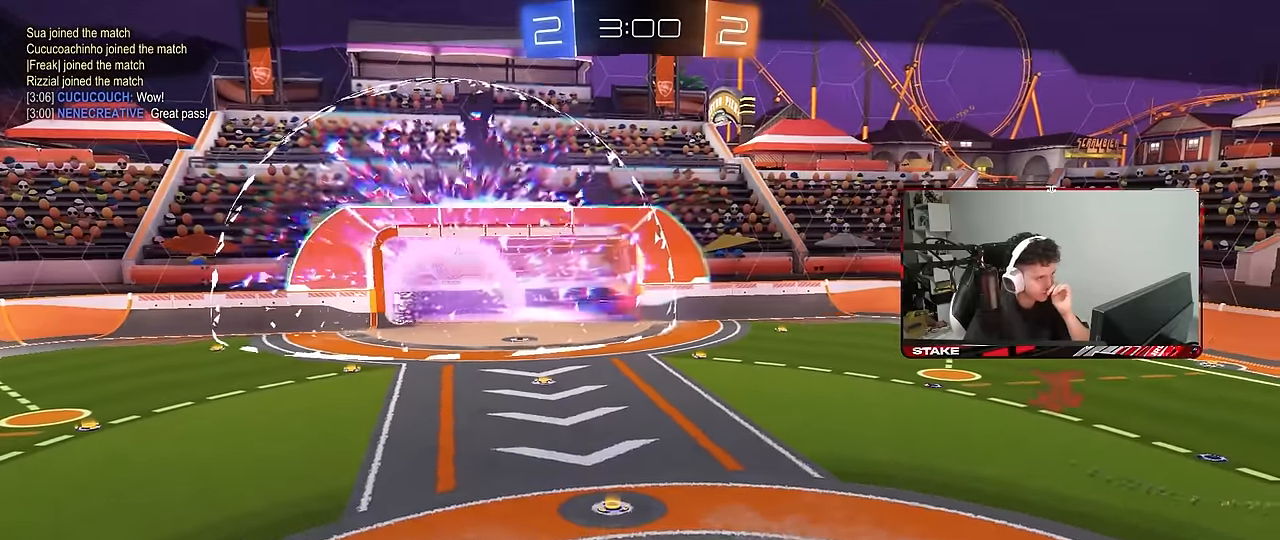
{"keys": [], "mouse": [], "mouse_move": "still", "events": []}
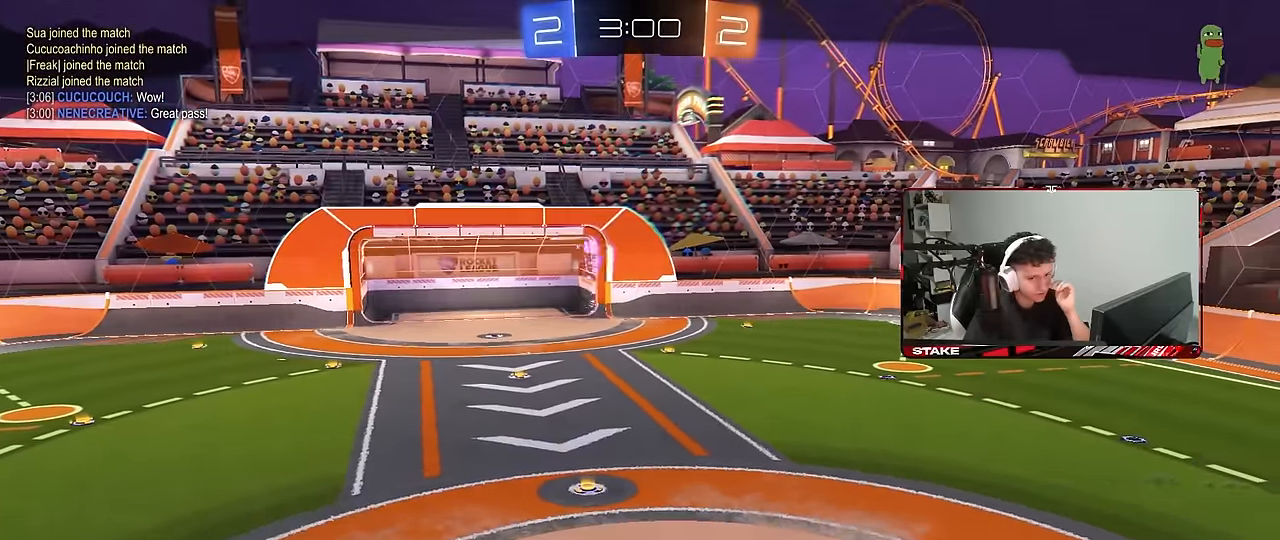
{"keys": [], "mouse": [], "mouse_move": "still", "events": []}
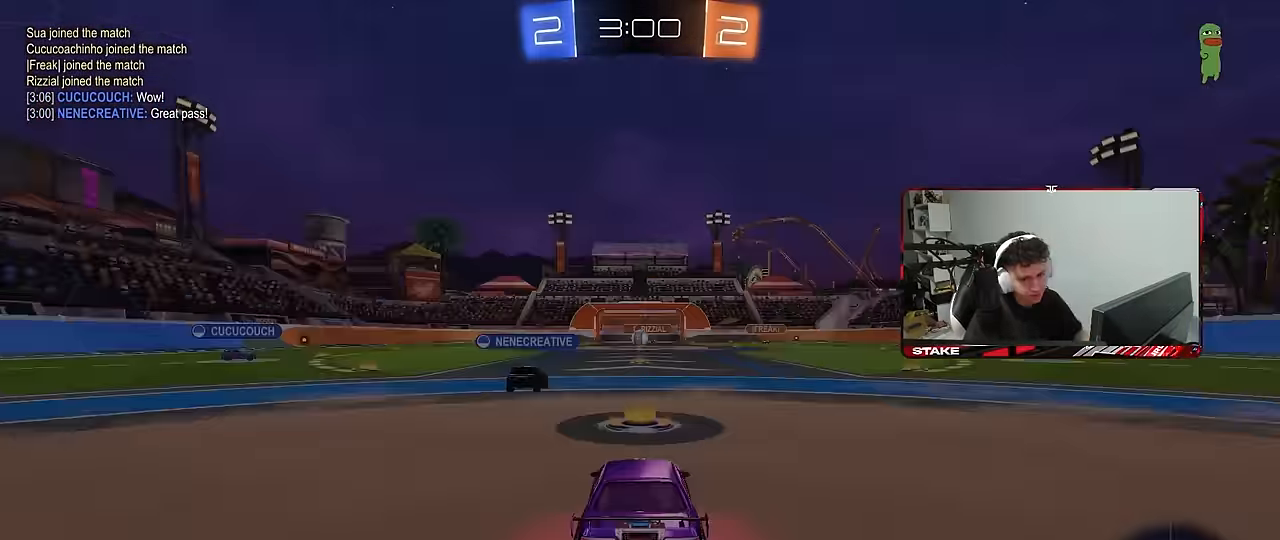
{"keys": ["x"], "mouse": [], "mouse_move": "still", "events": [[400, "x", "down"], [400, "z", "down"], [483, "z", "up"]]}
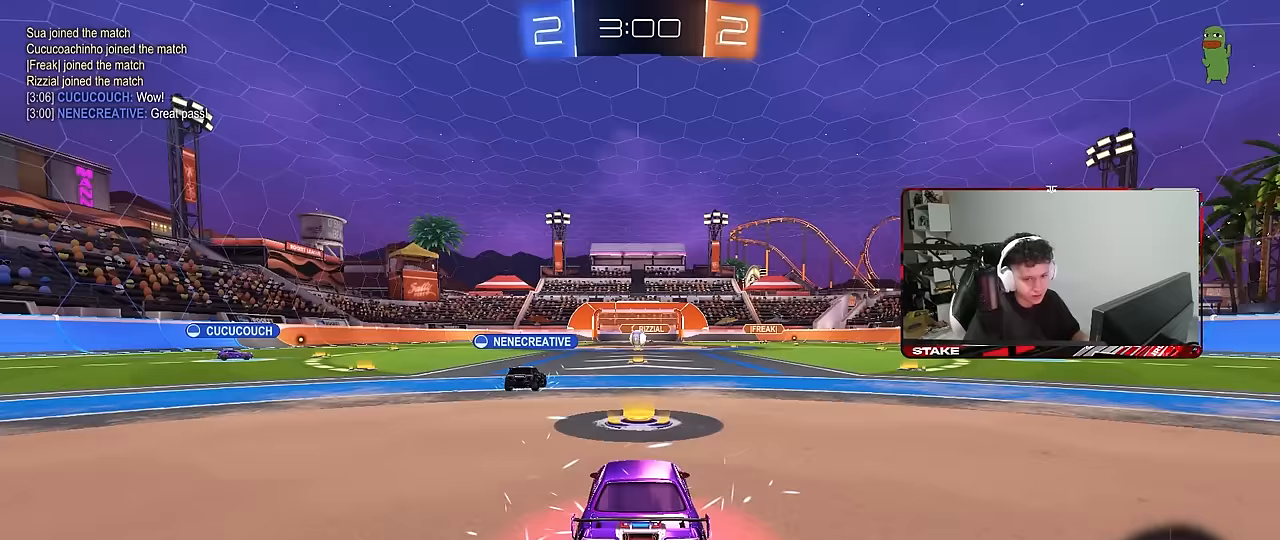
{"keys": ["z"], "mouse": [], "mouse_move": "still", "events": [[33, "x", "up"], [500, "z", "down"]]}
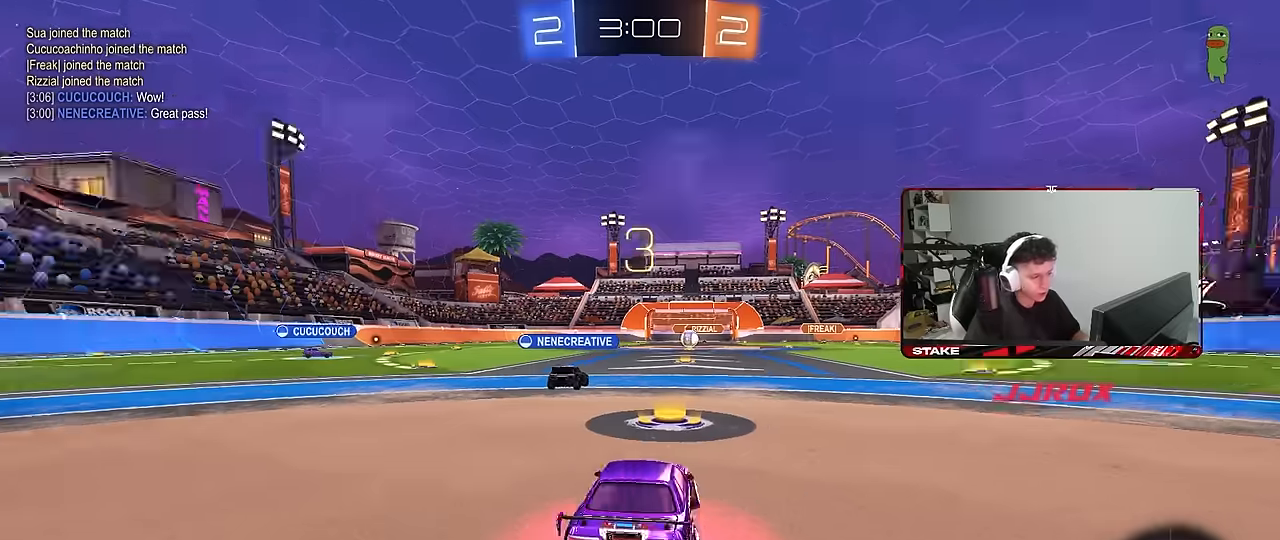
{"keys": ["x"], "mouse": [], "mouse_move": "still", "events": [[100, "x", "down"], [183, "x", "up"], [183, "z", "up"], [467, "x", "down"]]}
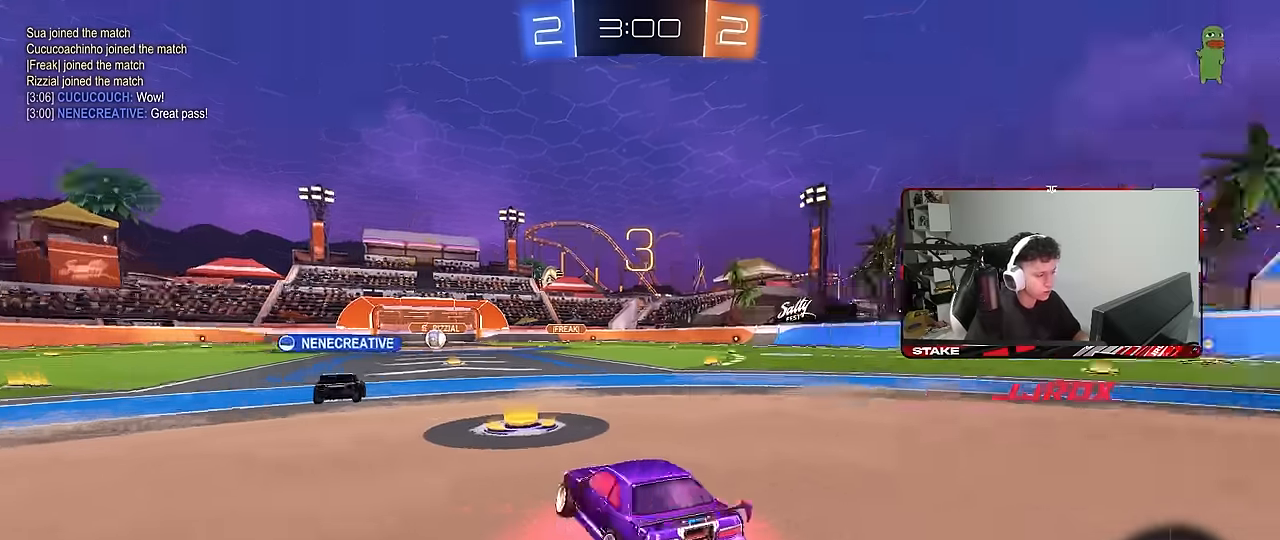
{"keys": [], "mouse": ["left"], "mouse_move": "up", "events": [[117, "mouse_wheel", "down"], [250, "mouse_wheel", "up"], [250, "x", "up"], [383, "mouse_left", "down"]]}
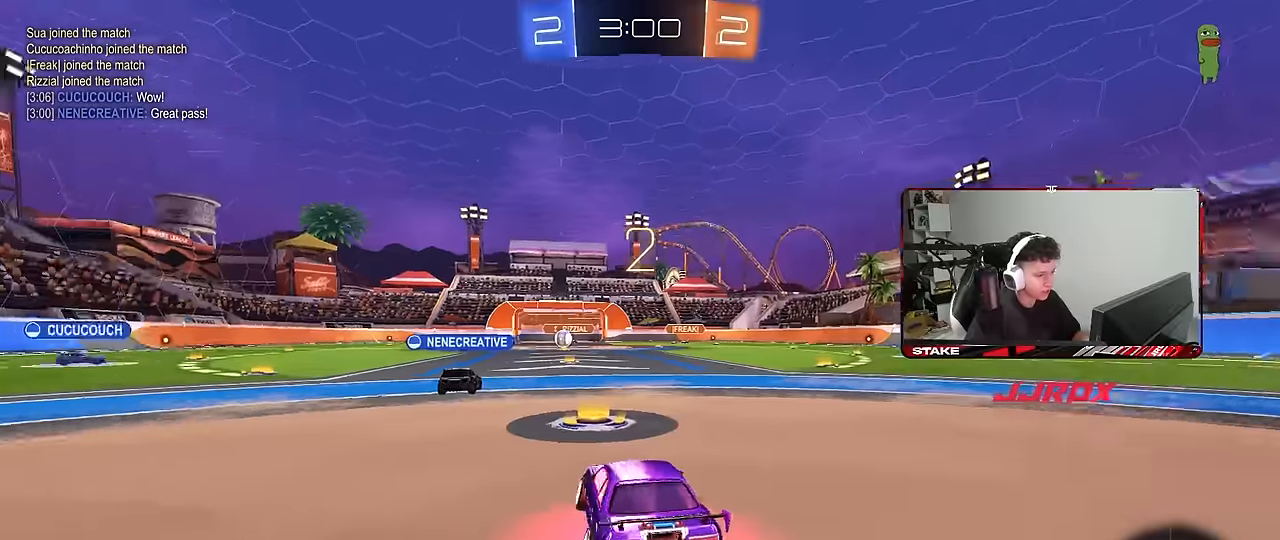
{"keys": ["tab", "w"], "mouse": ["left"], "mouse_move": "left", "events": [[83, "tab", "down"], [417, "w", "down"]]}
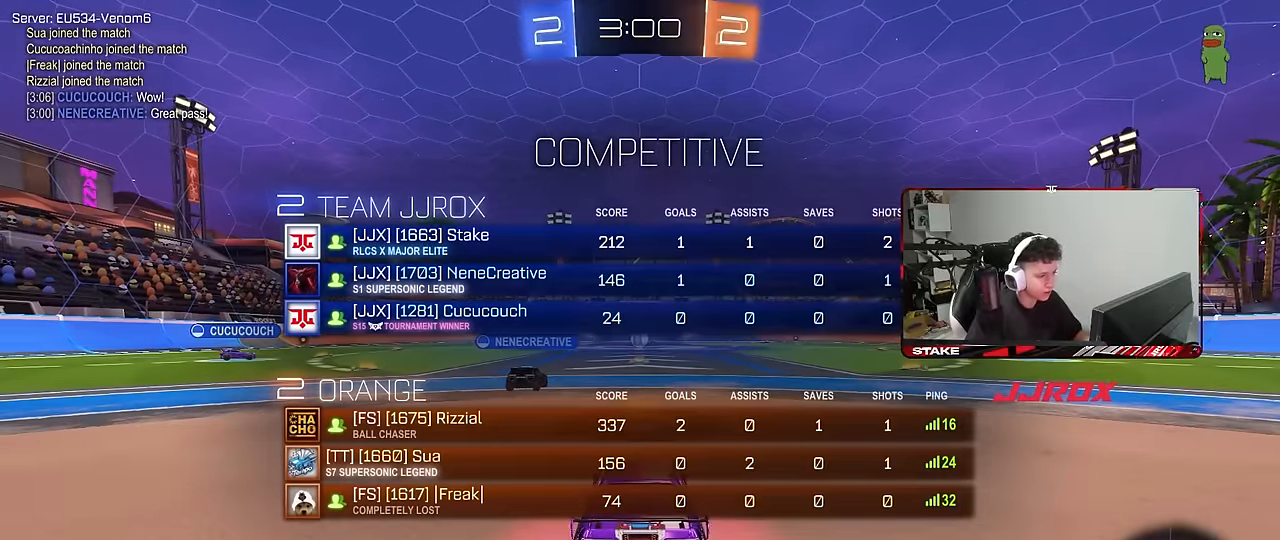
{"keys": ["tab", "w"], "mouse": ["left"], "mouse_move": "left", "events": []}
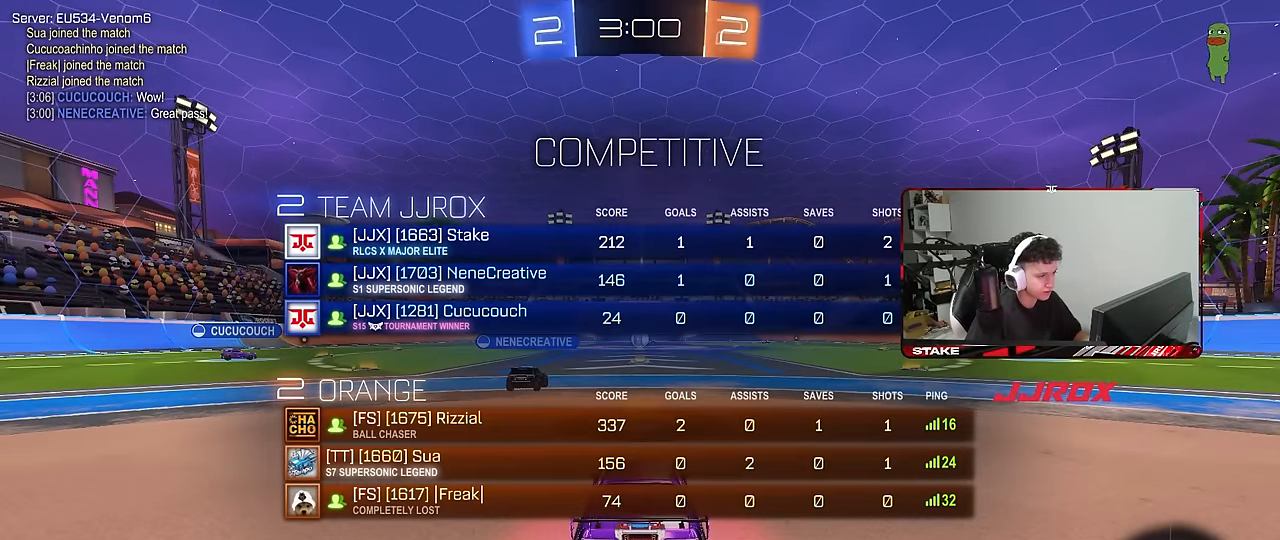
{"keys": ["space", "w"], "mouse": ["left"], "mouse_move": "left", "events": [[350, "tab", "up"], [433, "space", "down"]]}
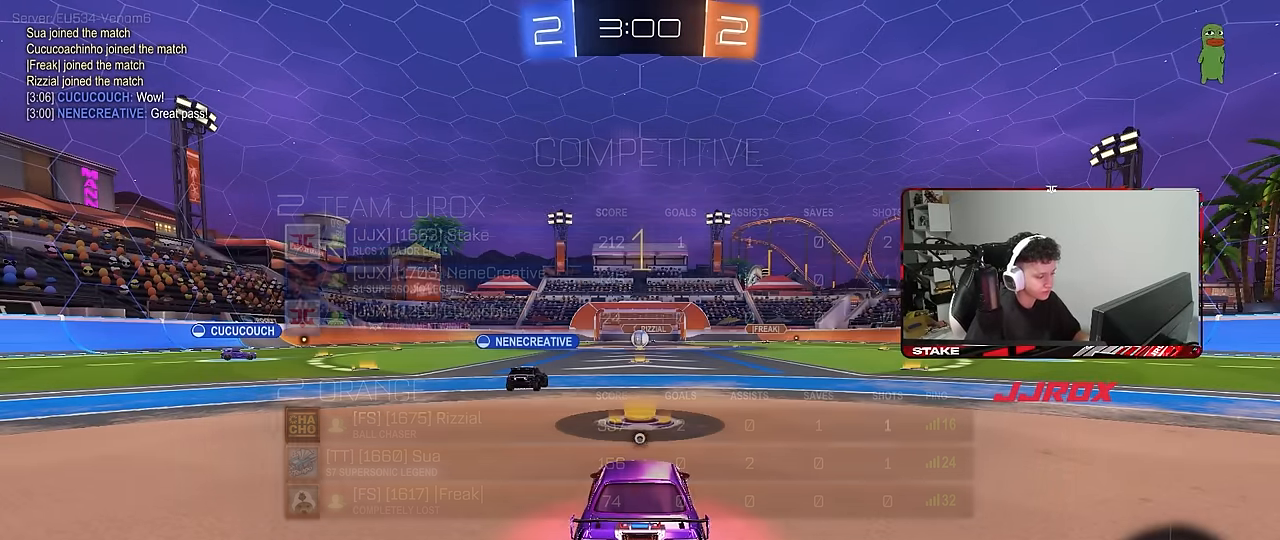
{"keys": ["d", "w"], "mouse": ["left"], "mouse_move": "still", "events": [[33, "d", "down"], [83, "space", "up"]]}
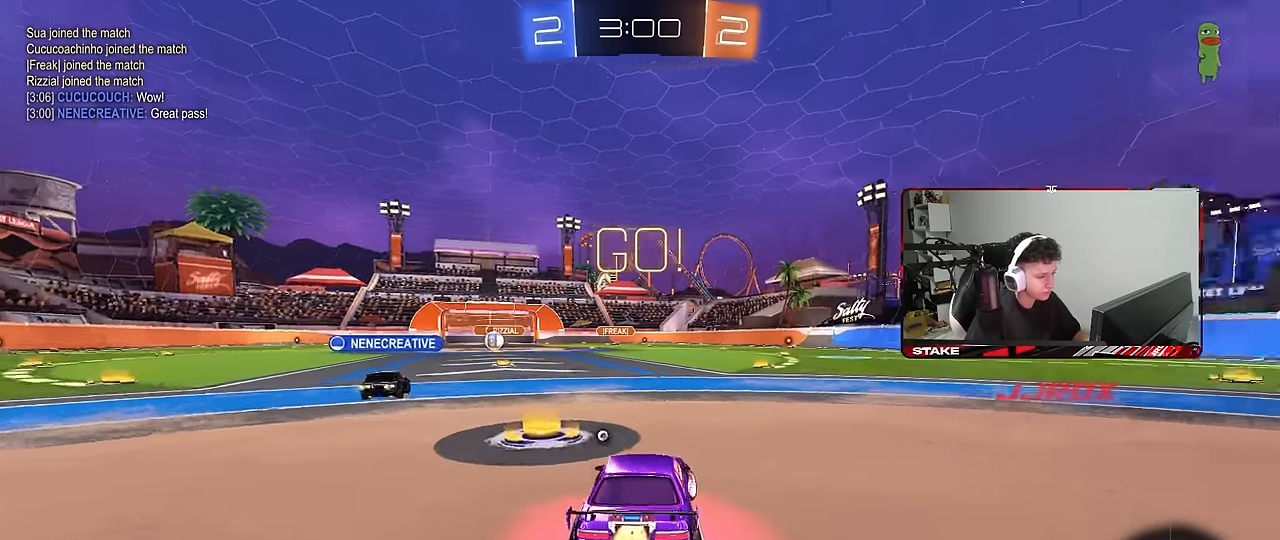
{"keys": ["d", "shift", "w"], "mouse": ["left", "right"], "mouse_move": "left", "events": [[333, "d", "up"], [333, "mouse_right", "down"], [417, "d", "down"], [417, "mouse_right", "up"], [417, "shift", "down"], [467, "mouse_right", "down"]]}
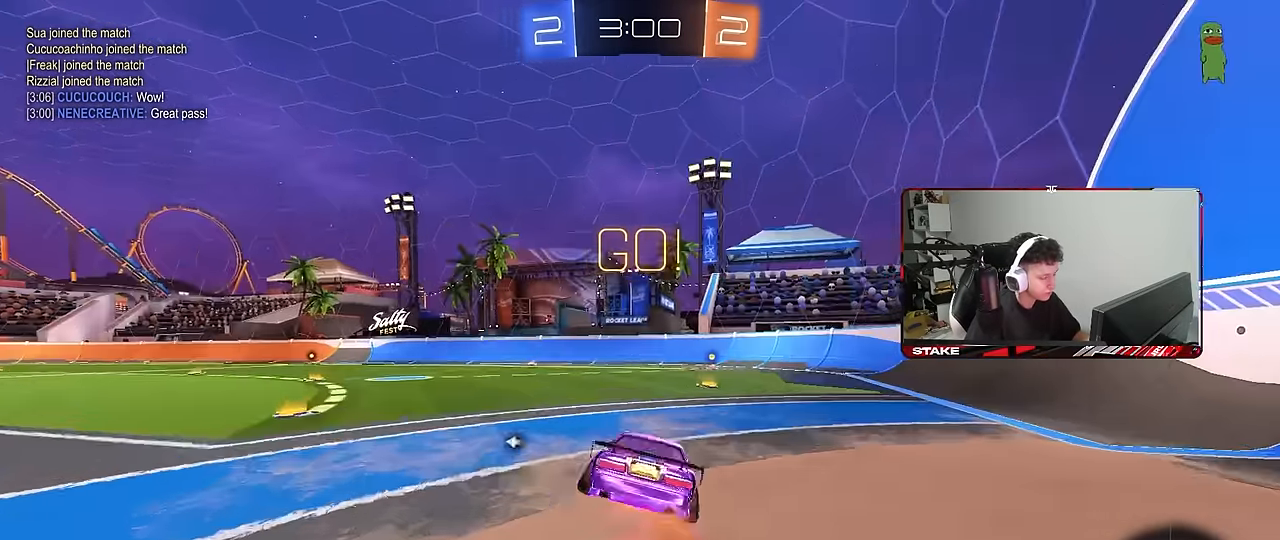
{"keys": ["d", "s", "shift"], "mouse": ["left"], "mouse_move": "still", "events": [[17, "s", "down"], [17, "w", "up"], [67, "mouse_right", "up"], [167, "space", "down"], [351, "space", "up"], [401, "s", "up"], [484, "s", "down"]]}
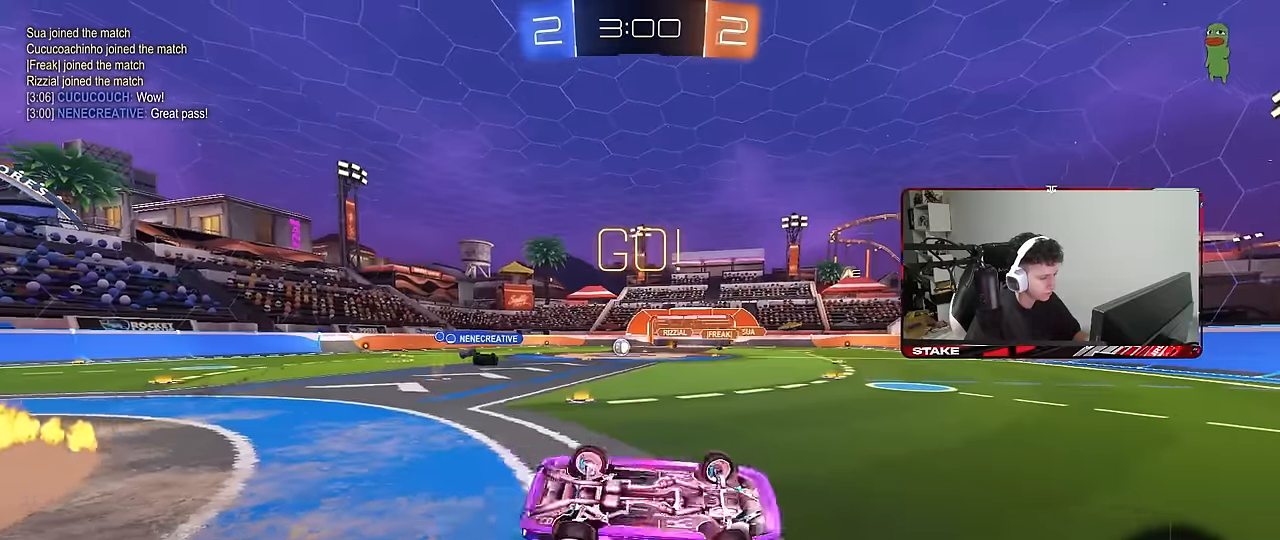
{"keys": [], "mouse": ["left"], "mouse_move": "still", "events": [[333, "s", "up"], [333, "shift", "up"], [383, "d", "up"]]}
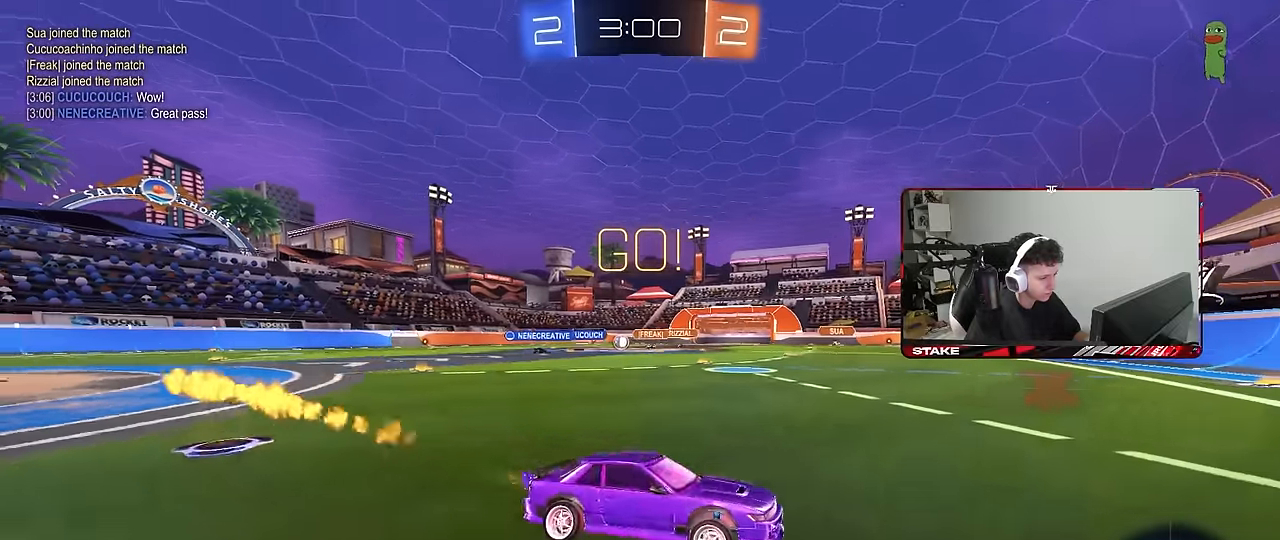
{"keys": ["w"], "mouse": [], "mouse_move": "still", "events": [[67, "w", "down"], [117, "a", "down"], [117, "mouse_left", "up"], [200, "shift", "down"], [300, "shift", "up"], [483, "a", "up"]]}
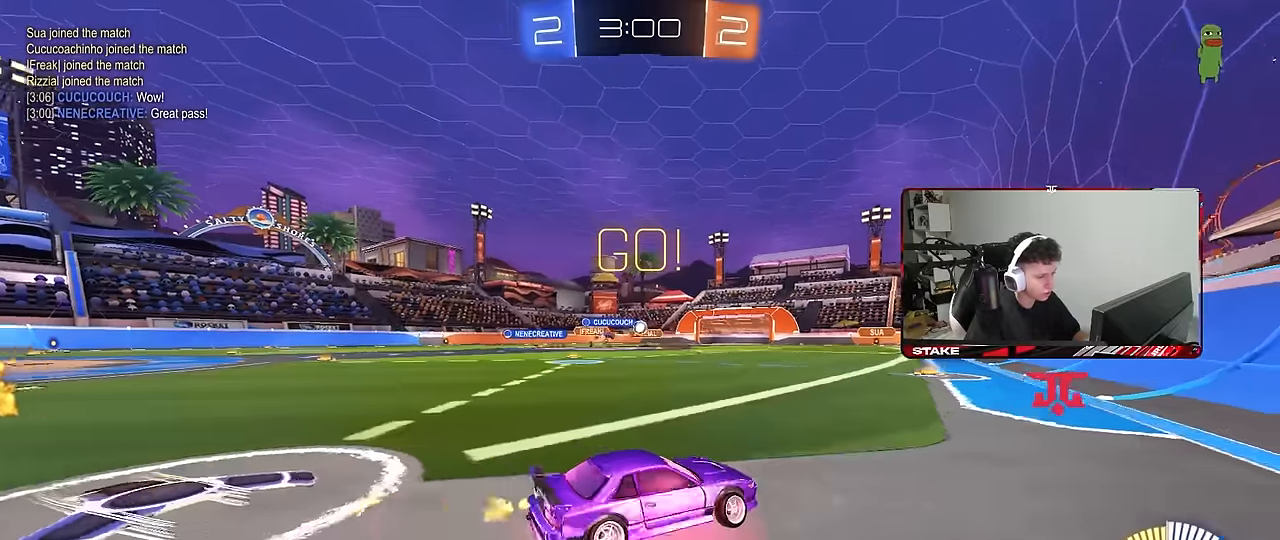
{"keys": ["w"], "mouse": [], "mouse_move": "still", "events": [[83, "d", "down"], [83, "mouse_left", "down"], [133, "d", "up"], [217, "a", "down"], [417, "a", "up"], [450, "mouse_left", "up"]]}
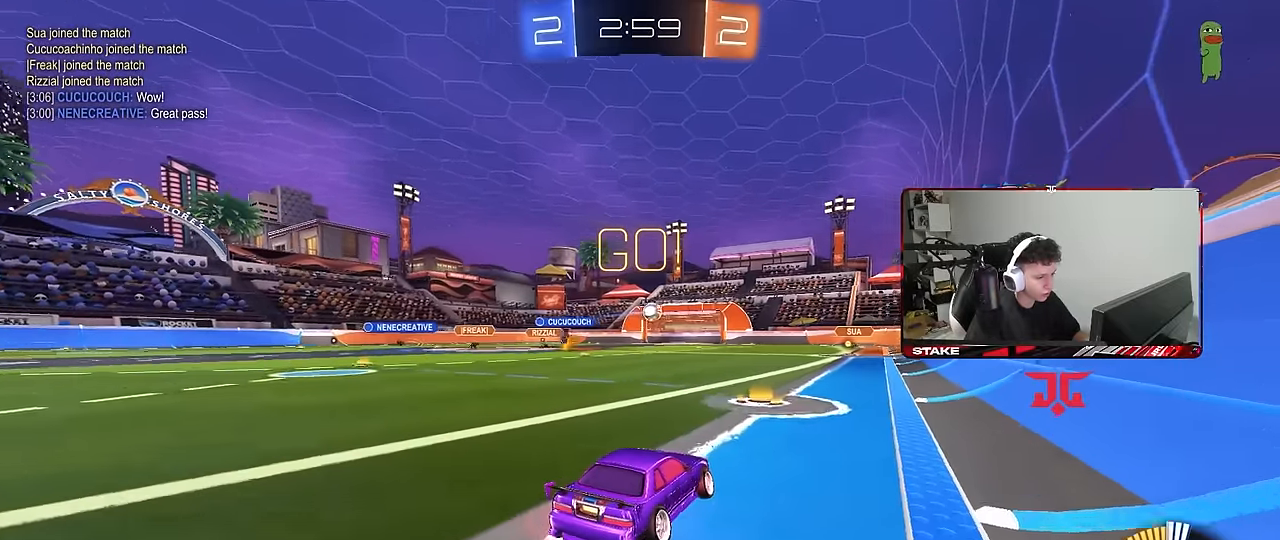
{"keys": ["w"], "mouse": [], "mouse_move": "still", "events": [[100, "d", "down"], [433, "d", "up"]]}
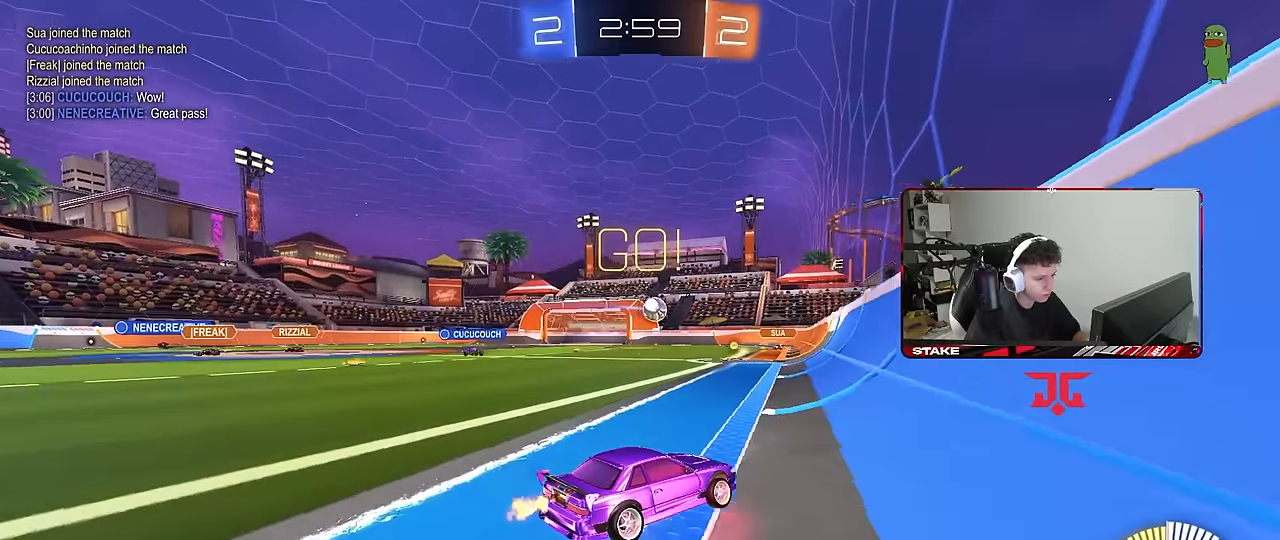
{"keys": ["d", "w"], "mouse": [], "mouse_move": "still", "events": [[67, "d", "down"], [150, "shift", "down"], [300, "shift", "up"]]}
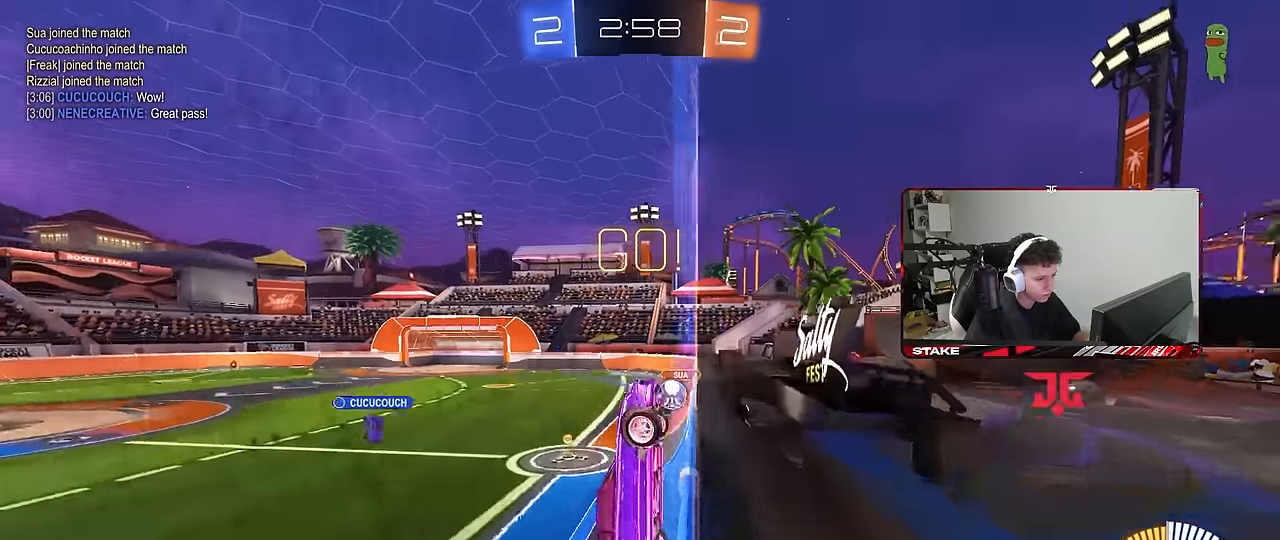
{"keys": ["a", "shift", "w"], "mouse": [], "mouse_move": "still", "events": [[367, "a", "down"], [367, "d", "up"], [417, "shift", "down"]]}
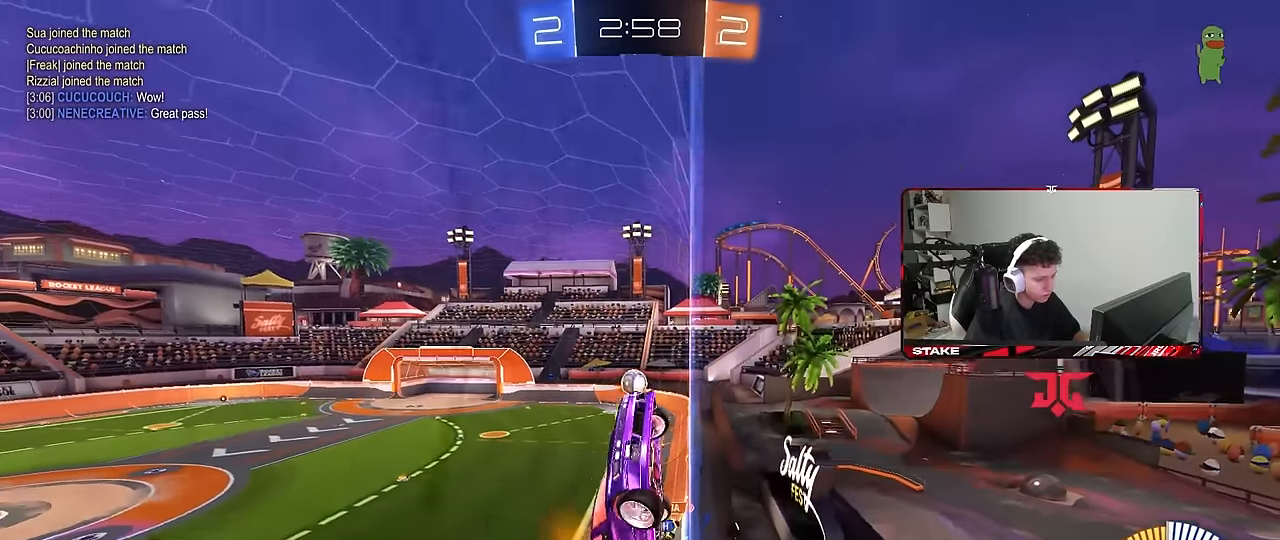
{"keys": ["a", "w"], "mouse": [], "mouse_move": "still", "events": [[50, "shift", "up"]]}
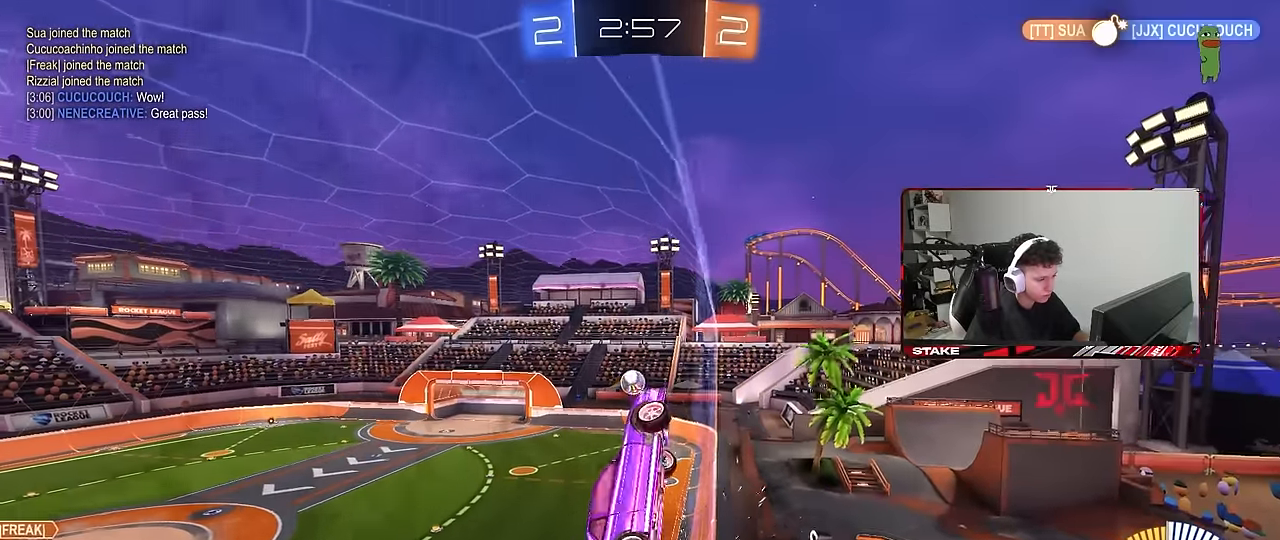
{"keys": ["d", "s", "shift"], "mouse": ["left", "right"], "mouse_move": "still", "events": [[67, "mouse_left", "down"], [250, "a", "up"], [250, "w", "up"], [300, "mouse_right", "down"], [350, "d", "down"], [350, "s", "down"], [400, "shift", "down"]]}
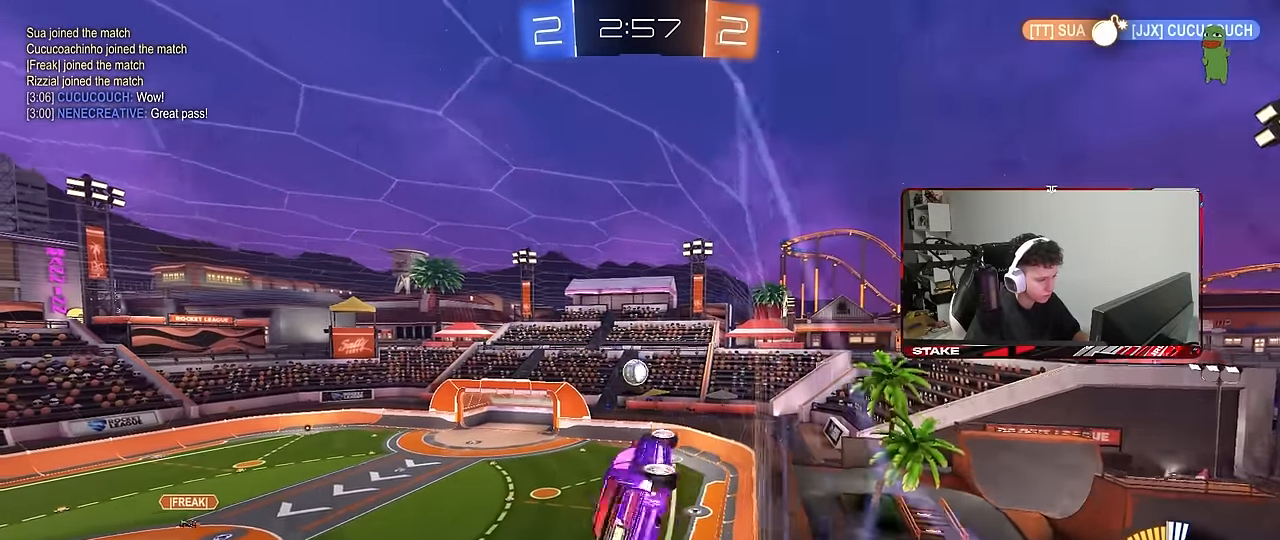
{"keys": [], "mouse": ["left"], "mouse_move": "still", "events": [[33, "s", "up"], [83, "mouse_right", "up"], [83, "shift", "up"], [133, "w", "down"], [183, "d", "up"], [267, "w", "up"], [317, "a", "down"], [400, "a", "up"], [450, "d", "down"], [450, "s", "down"], [500, "d", "up"], [500, "s", "up"]]}
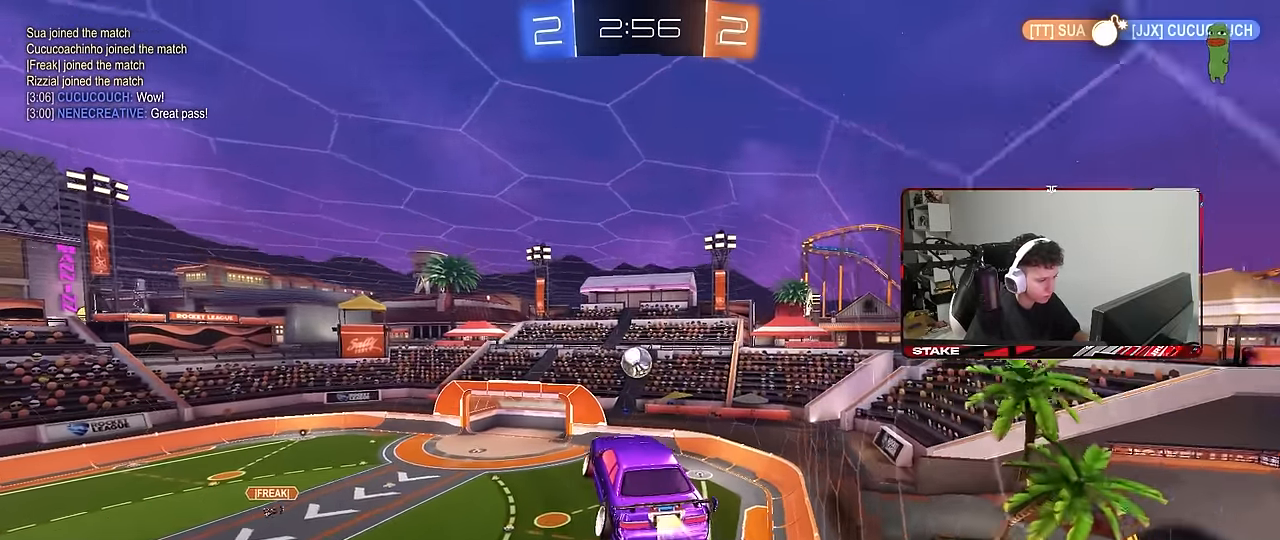
{"keys": ["a", "shift"], "mouse": [], "mouse_move": "still", "events": [[100, "d", "down"], [183, "s", "down"], [233, "a", "down"], [233, "shift", "down"], [283, "d", "up"], [333, "s", "up"], [417, "mouse_left", "up"]]}
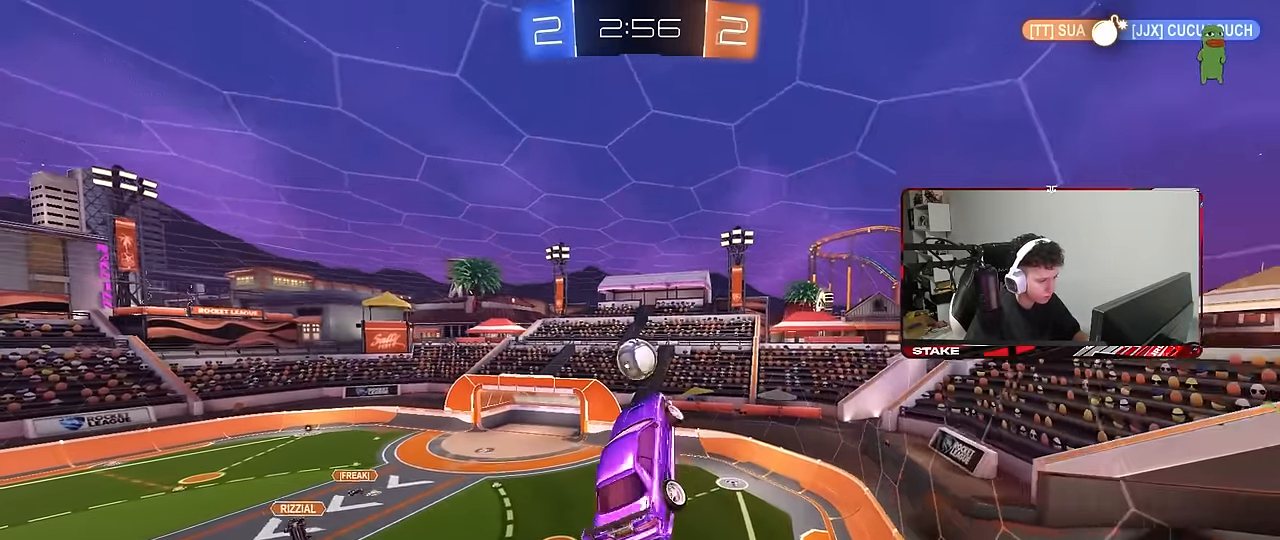
{"keys": ["d", "q", "s"], "mouse": [], "mouse_move": "still", "events": [[67, "shift", "up"], [117, "mouse_left", "down"], [117, "w", "down"], [150, "a", "up"], [200, "d", "down"], [200, "w", "up"], [250, "mouse_left", "up"], [300, "q", "down"], [350, "d", "up"], [483, "d", "down"], [483, "s", "down"]]}
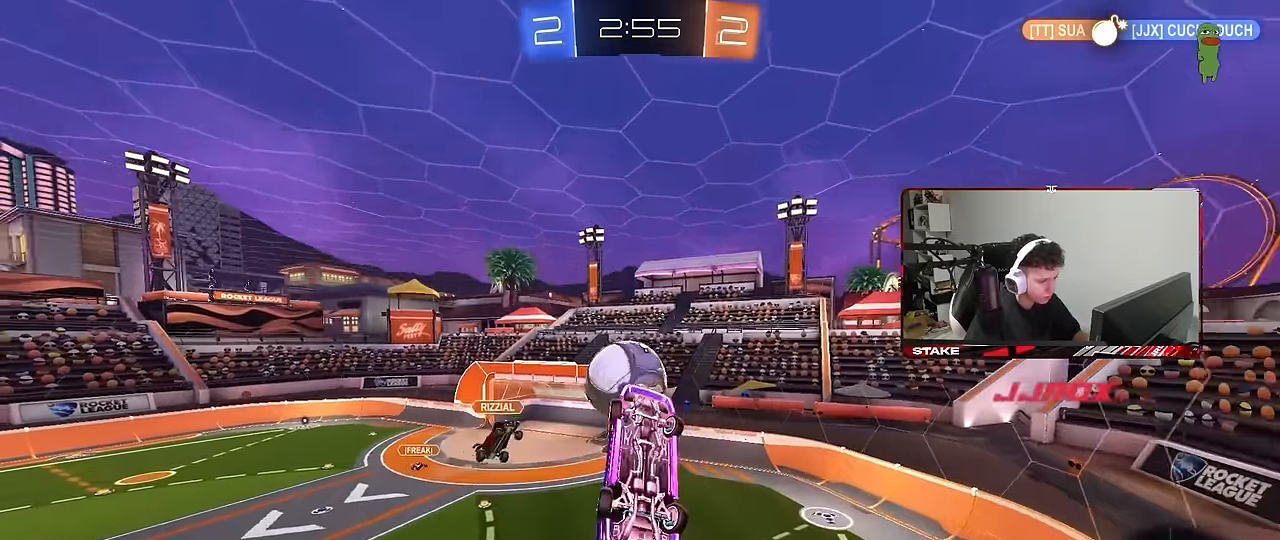
{"keys": ["d"], "mouse": [], "mouse_move": "still", "events": [[33, "s", "up"], [83, "q", "up"], [133, "q", "down"], [367, "d", "up"], [450, "q", "up"], [500, "d", "down"]]}
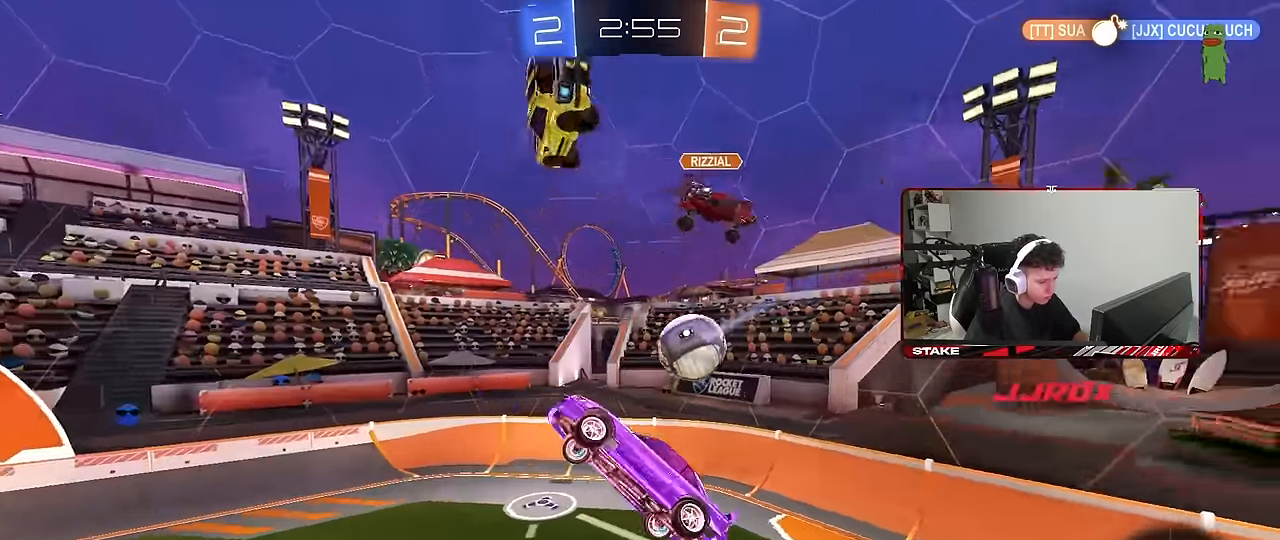
{"keys": ["d", "s"], "mouse": [], "mouse_move": "still", "events": [[133, "d", "up"], [183, "a", "down"], [233, "a", "up"], [233, "d", "down"], [283, "w", "down"], [383, "s", "down"], [383, "w", "up"]]}